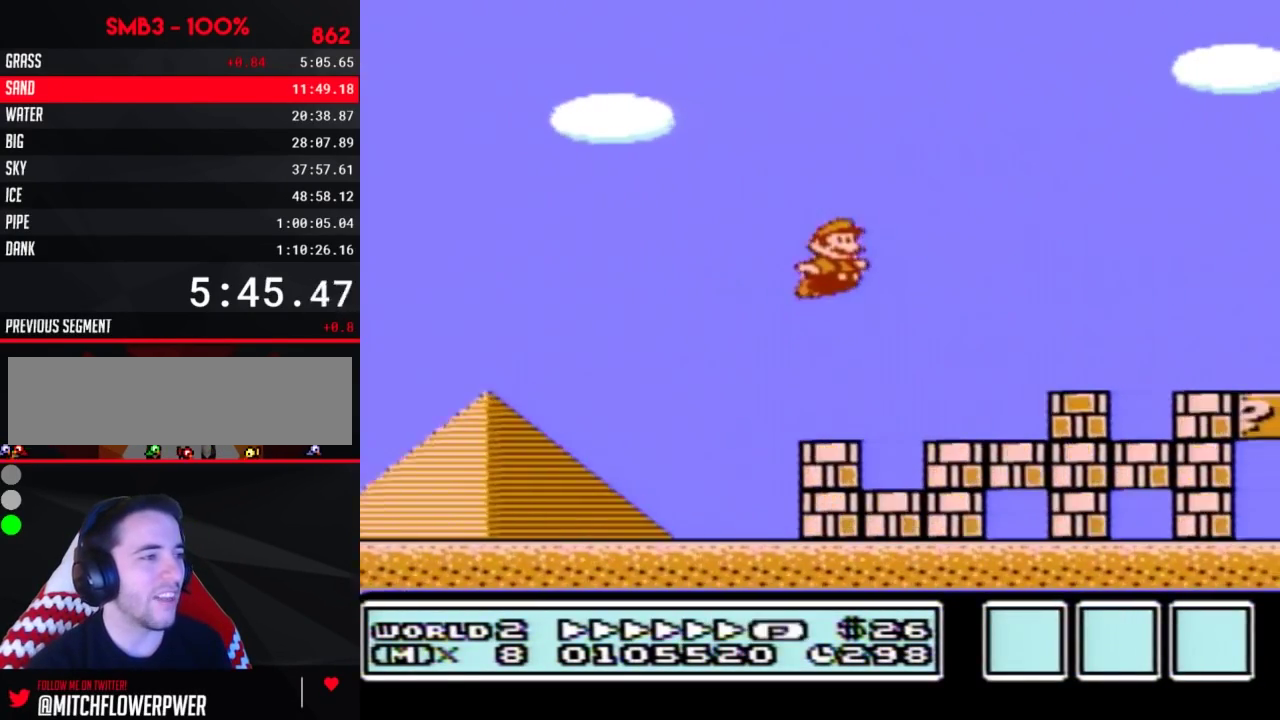
Gameplay with a controller (Nintendo layout); each line is a JSON object with the inputs held at the frame after it. "events" lists button and stick changes between this image and that frame as [ms after this image, input, new state], when the widget could be followed in between. Not read: L3 R3.
{"buttons": ["A", "B", "DPAD_RIGHT"], "events": [[400, "A", "down"]]}
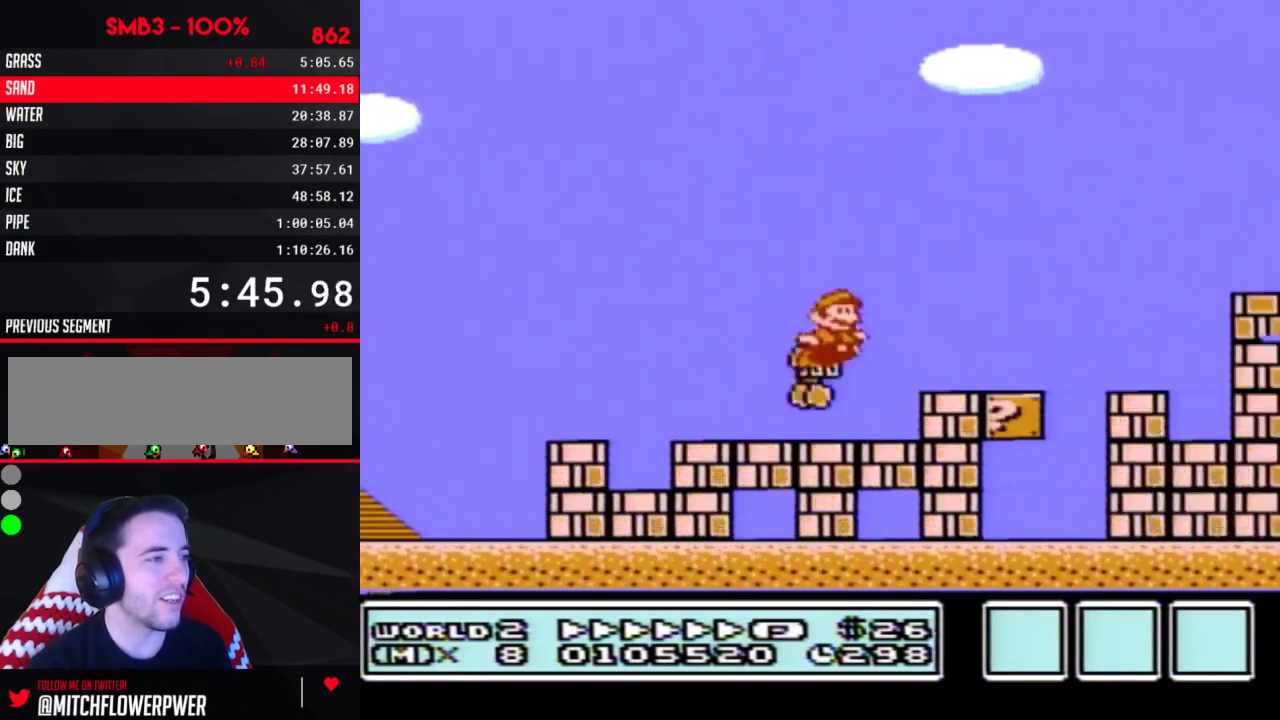
{"buttons": ["A", "B", "DPAD_RIGHT"], "events": [[150, "A", "up"], [433, "A", "down"]]}
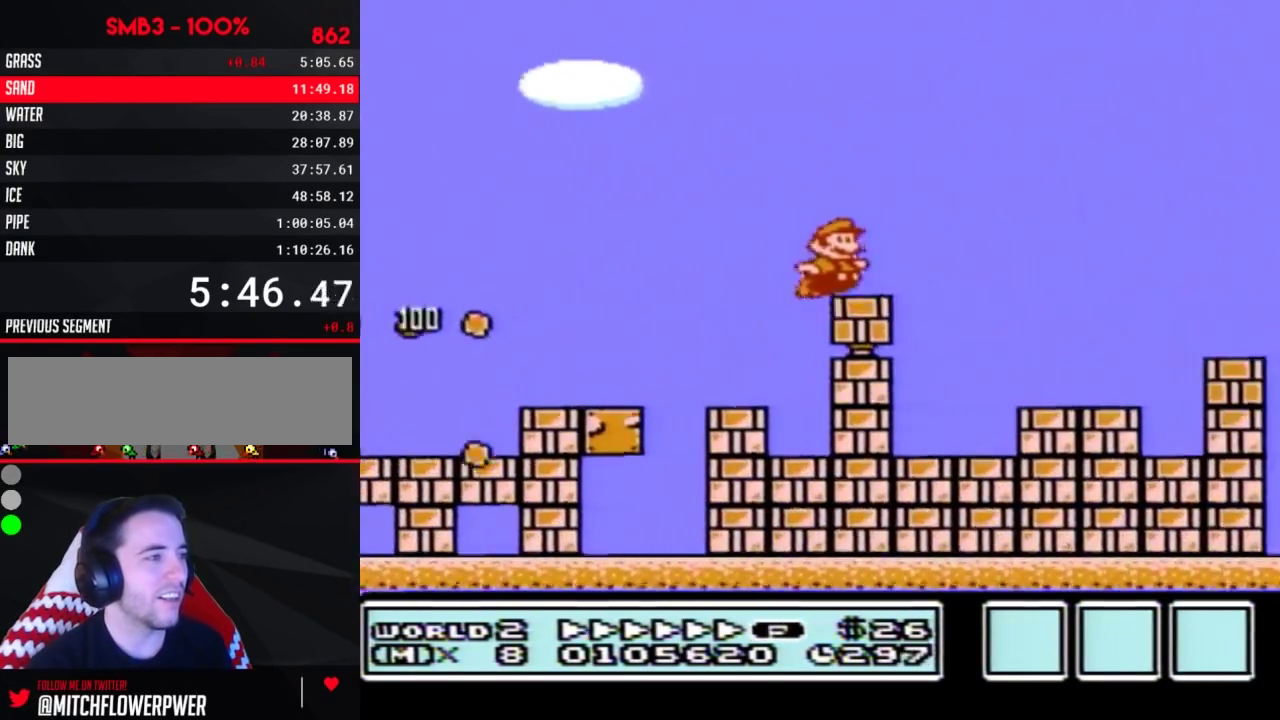
{"buttons": ["B", "DPAD_RIGHT"], "events": [[217, "A", "up"]]}
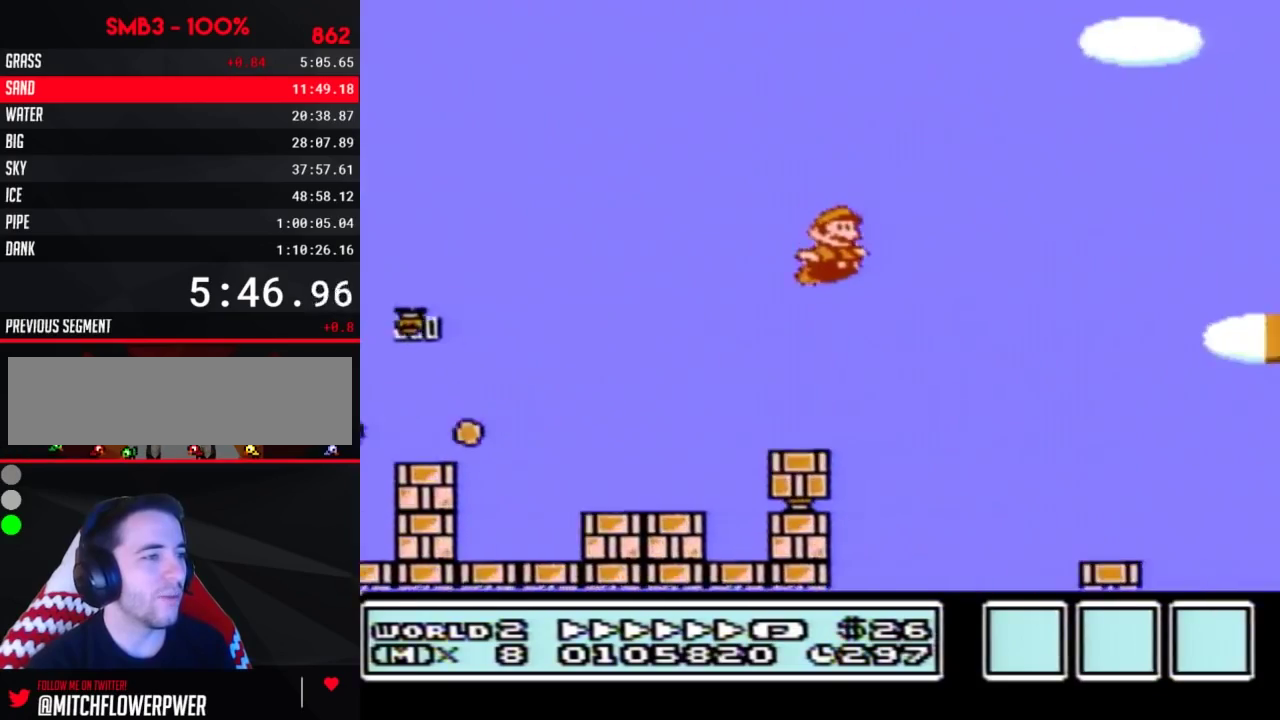
{"buttons": ["B", "DPAD_RIGHT"], "events": [[183, "DPAD_LEFT", "down"], [183, "DPAD_RIGHT", "up"], [317, "DPAD_LEFT", "up"], [317, "DPAD_RIGHT", "down"]]}
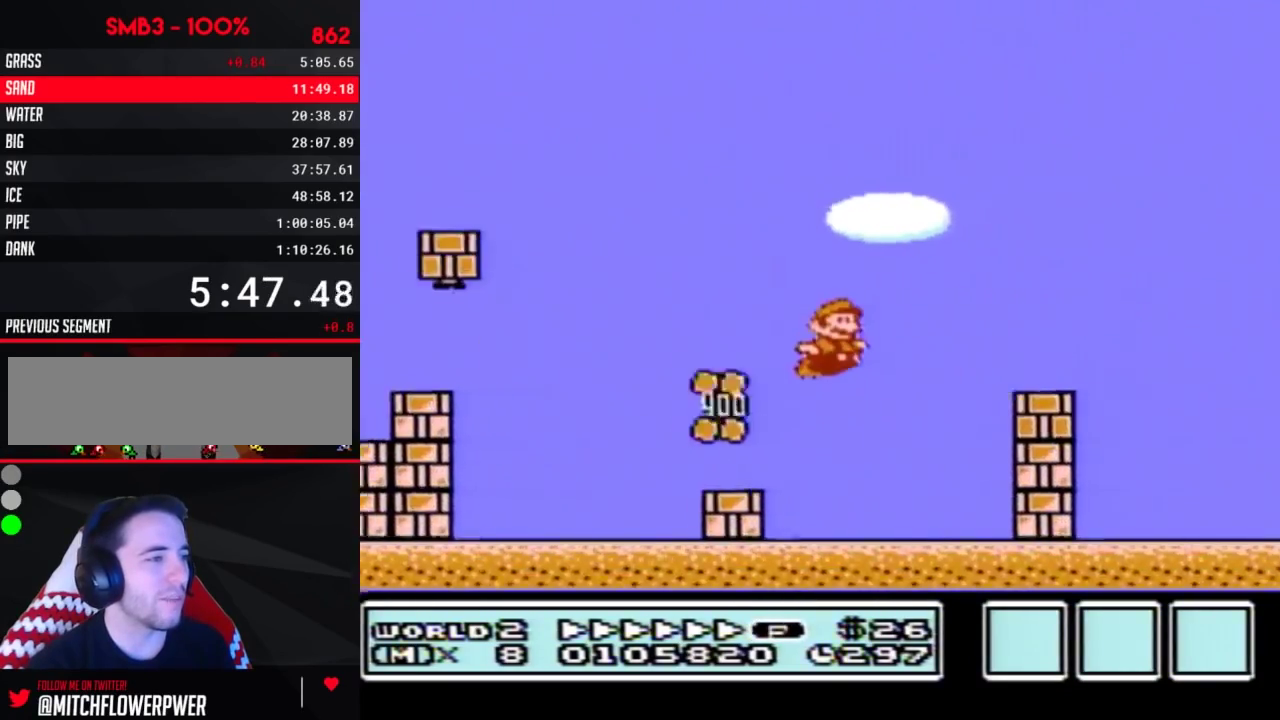
{"buttons": ["A", "B", "DPAD_RIGHT"], "events": [[217, "A", "down"]]}
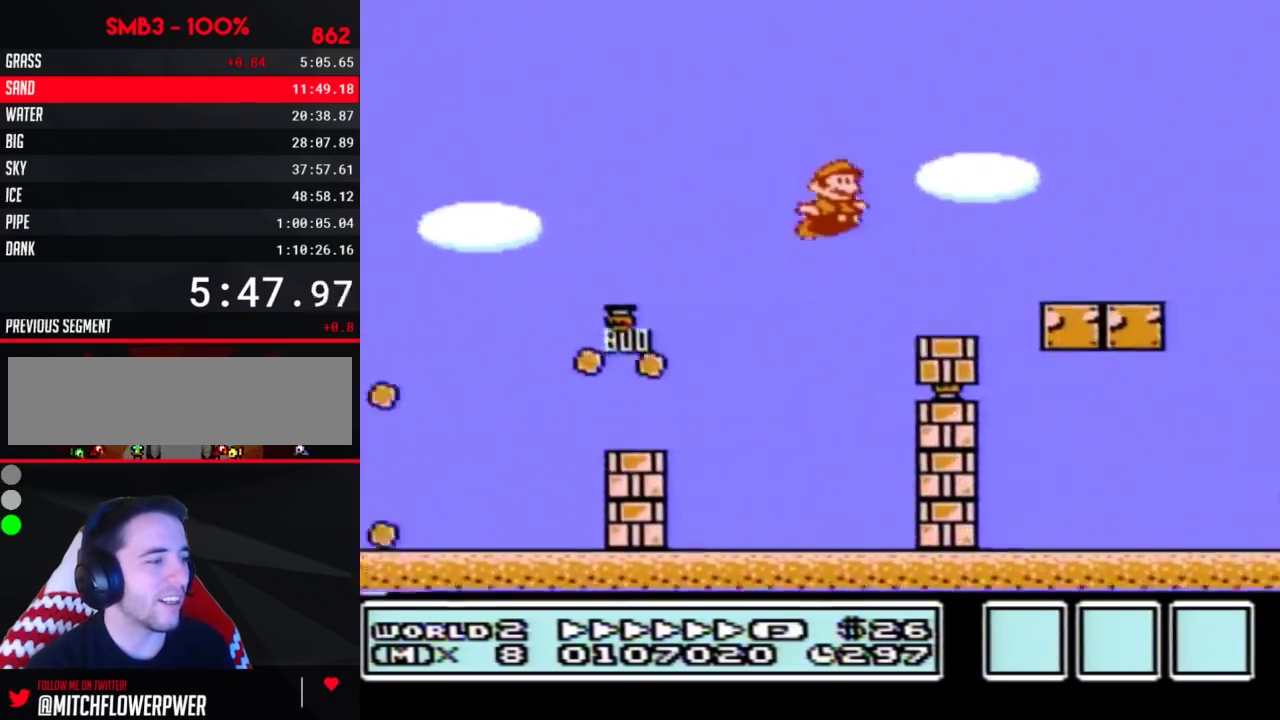
{"buttons": ["A", "B", "DPAD_RIGHT"], "events": []}
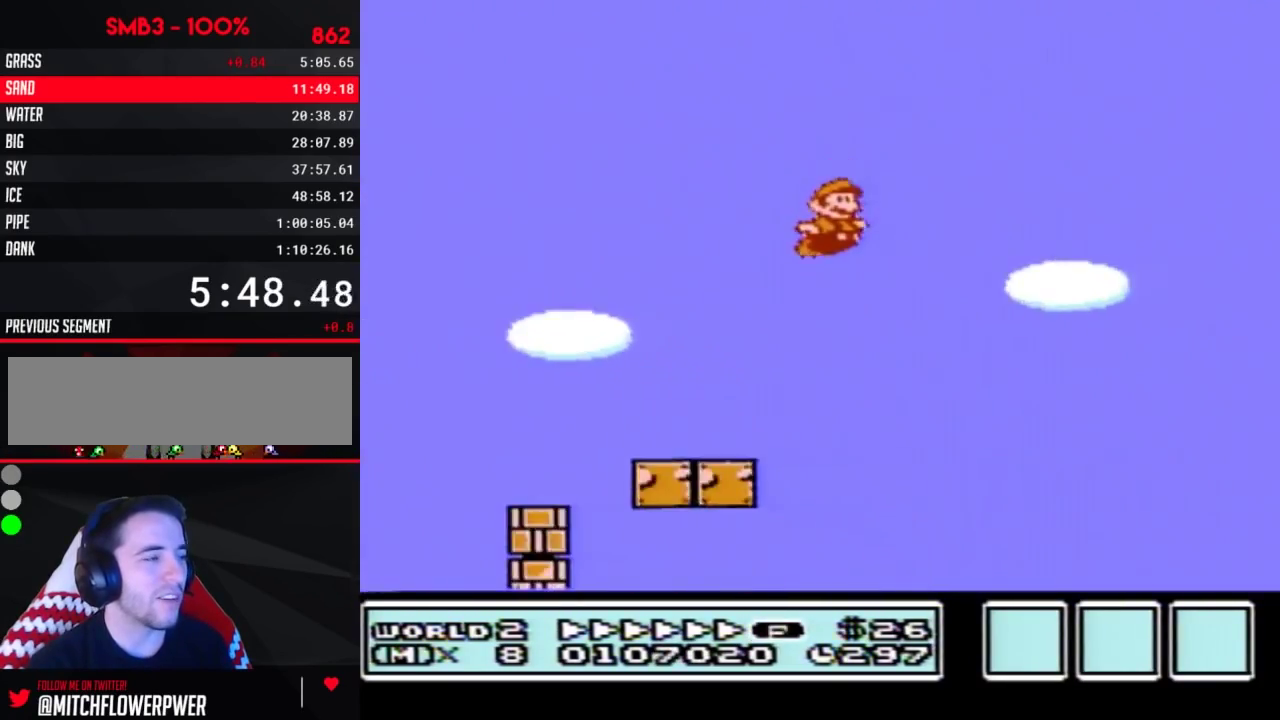
{"buttons": ["B", "DPAD_RIGHT"], "events": [[501, "A", "up"]]}
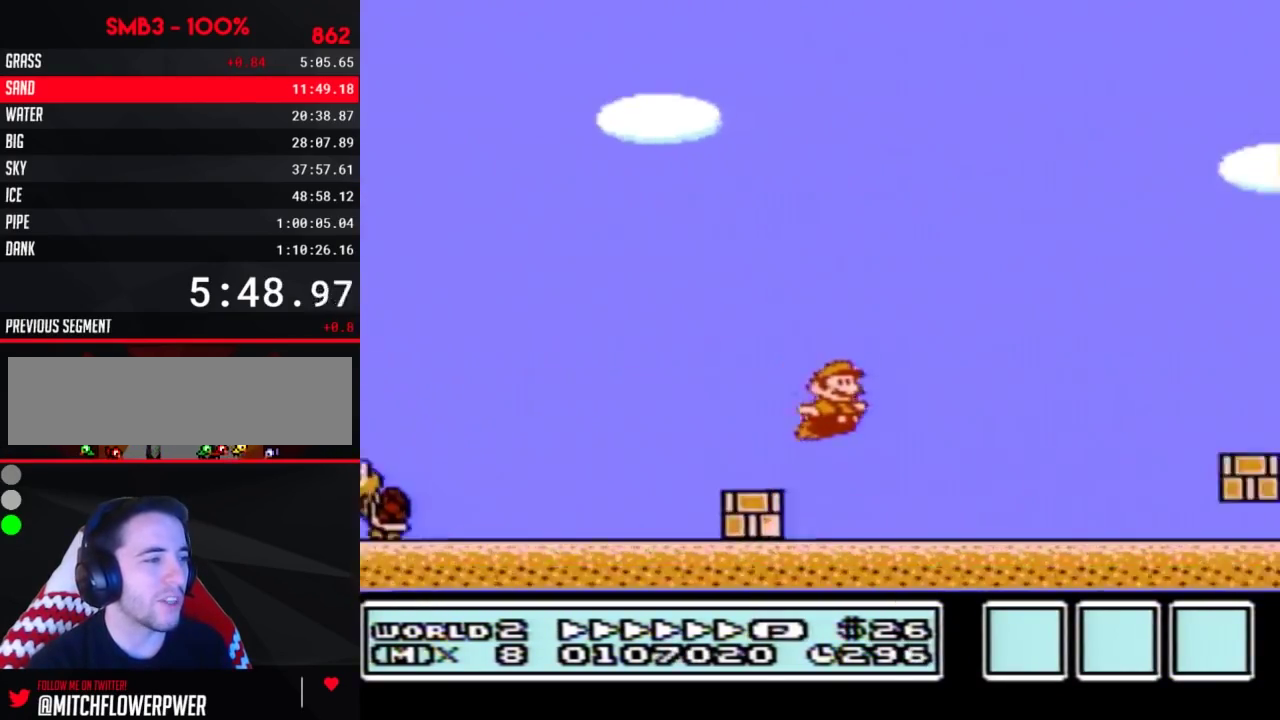
{"buttons": ["B", "DPAD_RIGHT"], "events": [[233, "A", "down"], [300, "A", "up"]]}
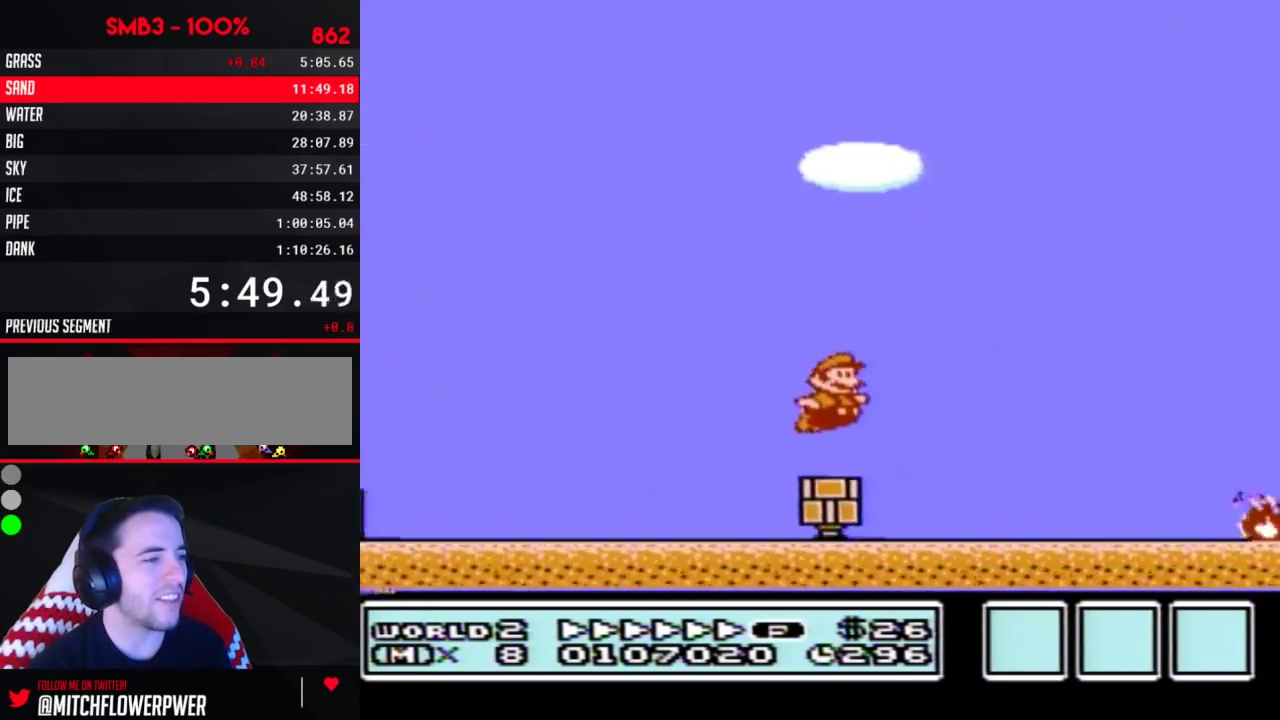
{"buttons": ["A", "B", "DPAD_RIGHT"], "events": [[267, "A", "down"]]}
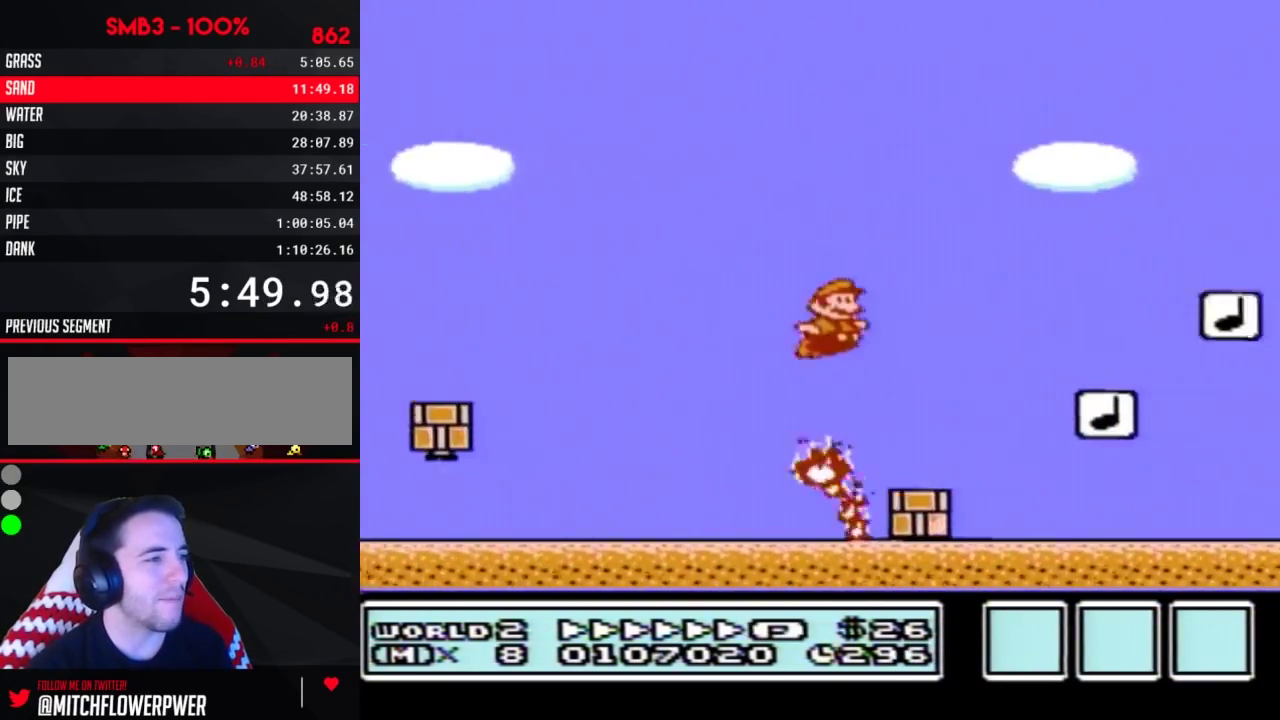
{"buttons": ["B", "DPAD_LEFT"], "events": [[233, "A", "up"], [333, "DPAD_RIGHT", "up"], [350, "DPAD_LEFT", "down"]]}
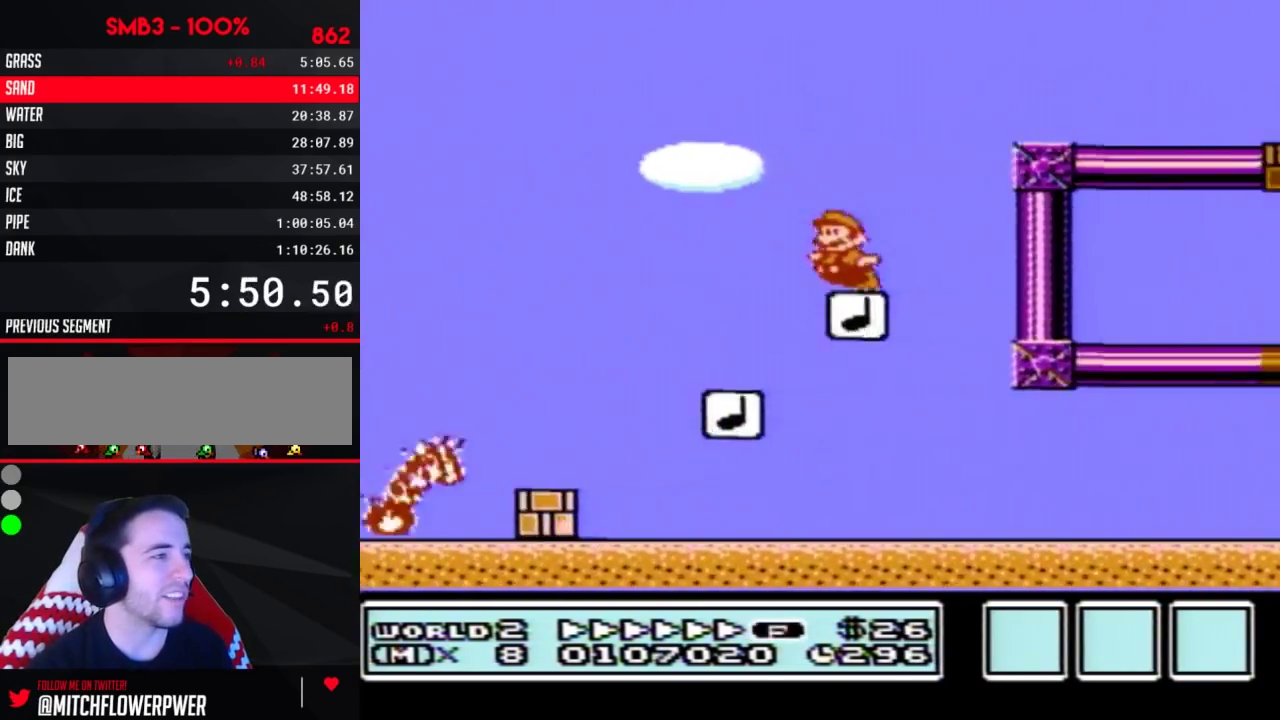
{"buttons": ["A", "B", "DPAD_RIGHT"], "events": [[50, "DPAD_LEFT", "up"], [50, "DPAD_RIGHT", "down"], [117, "A", "down"]]}
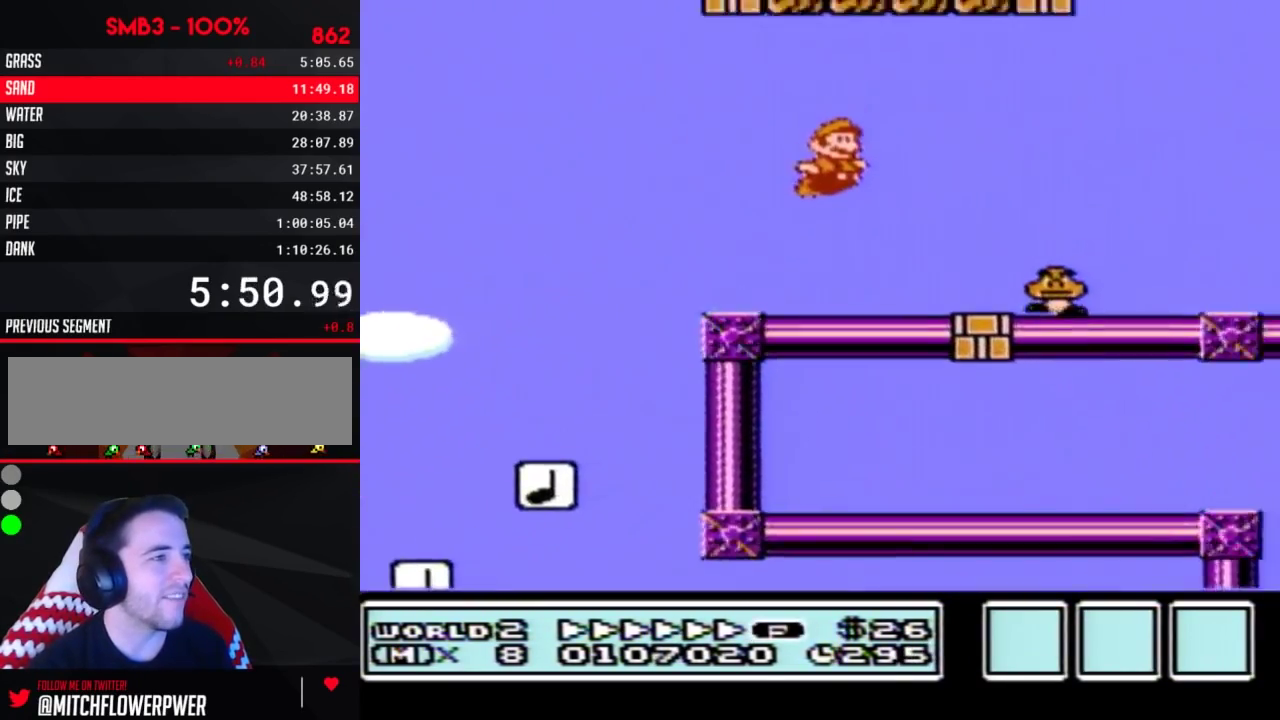
{"buttons": ["A", "B", "DPAD_RIGHT"], "events": [[166, "B", "up"], [267, "B", "down"]]}
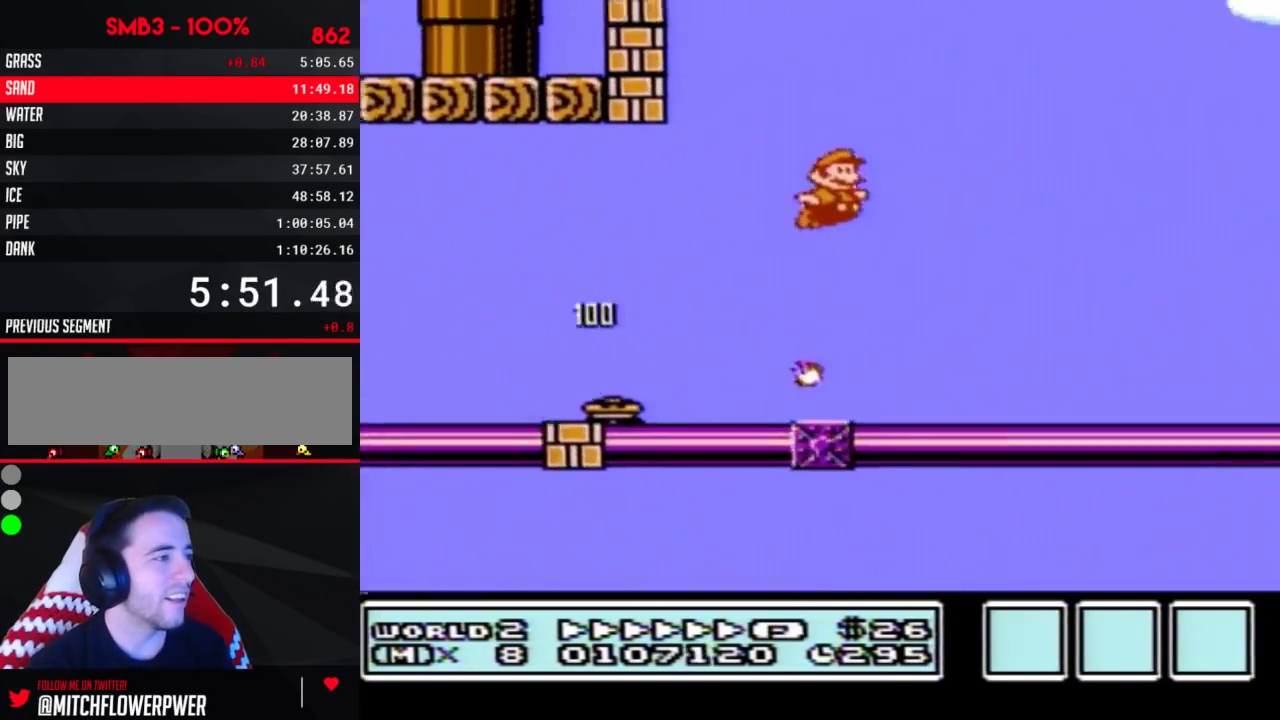
{"buttons": ["A", "B", "DPAD_RIGHT"], "events": []}
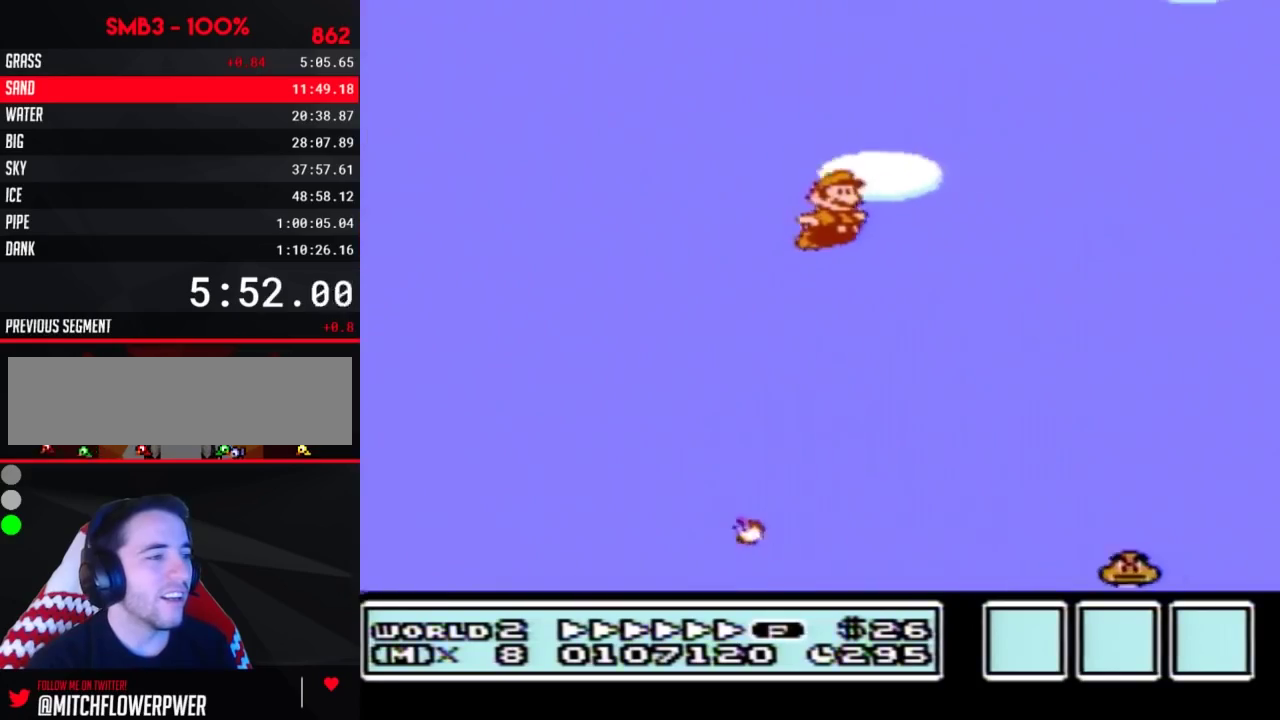
{"buttons": ["B", "DPAD_RIGHT"], "events": [[350, "A", "up"]]}
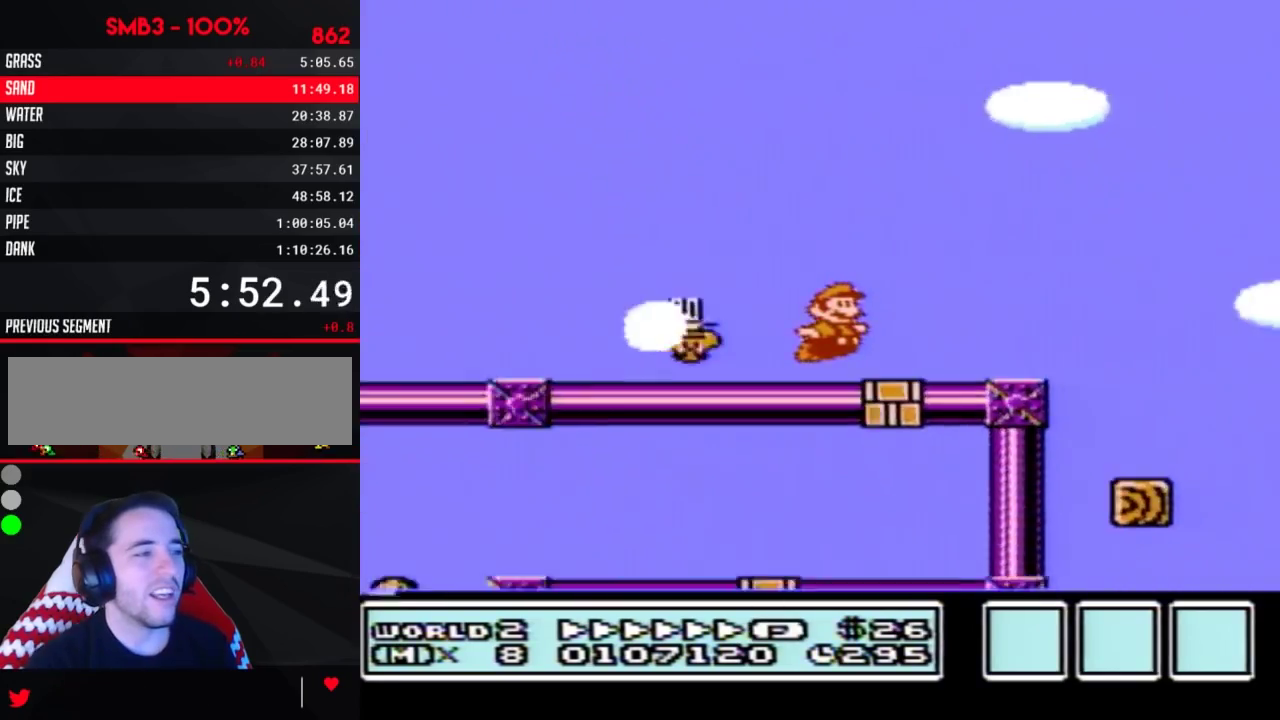
{"buttons": ["A", "B", "DPAD_RIGHT"], "events": [[150, "A", "down"]]}
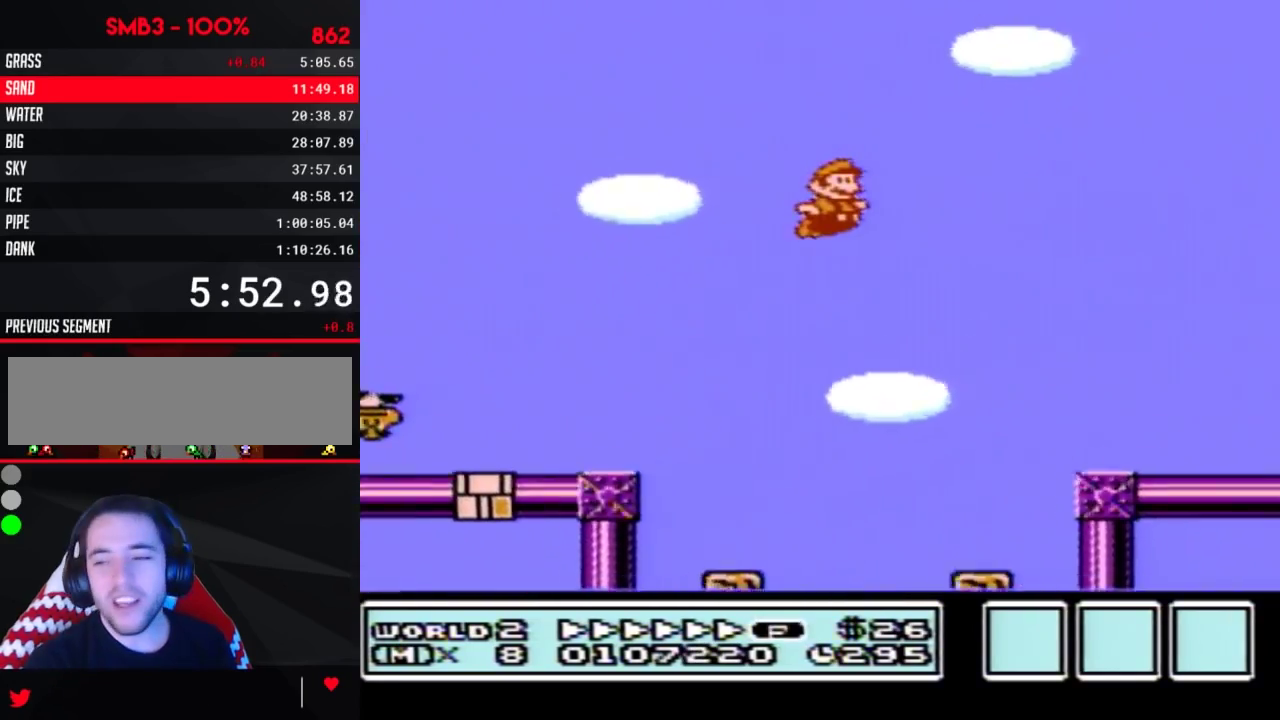
{"buttons": ["B", "DPAD_RIGHT"], "events": [[50, "A", "up"]]}
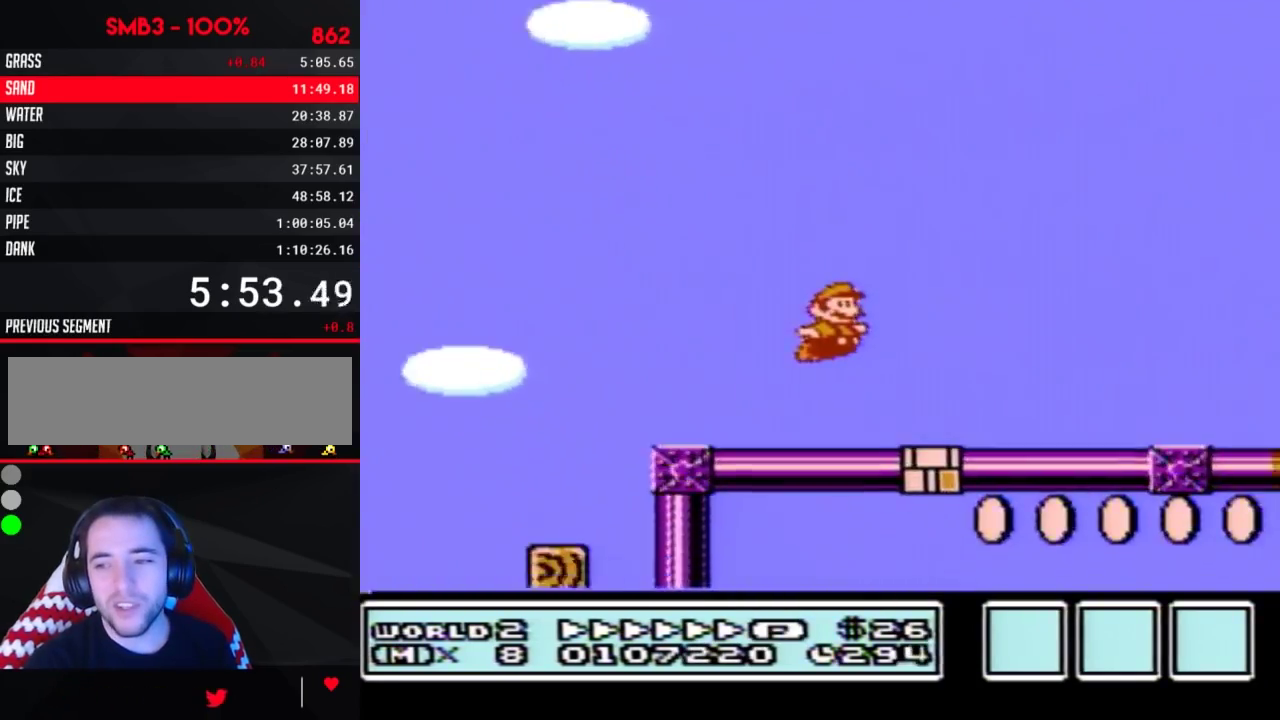
{"buttons": ["B", "DPAD_RIGHT"], "events": []}
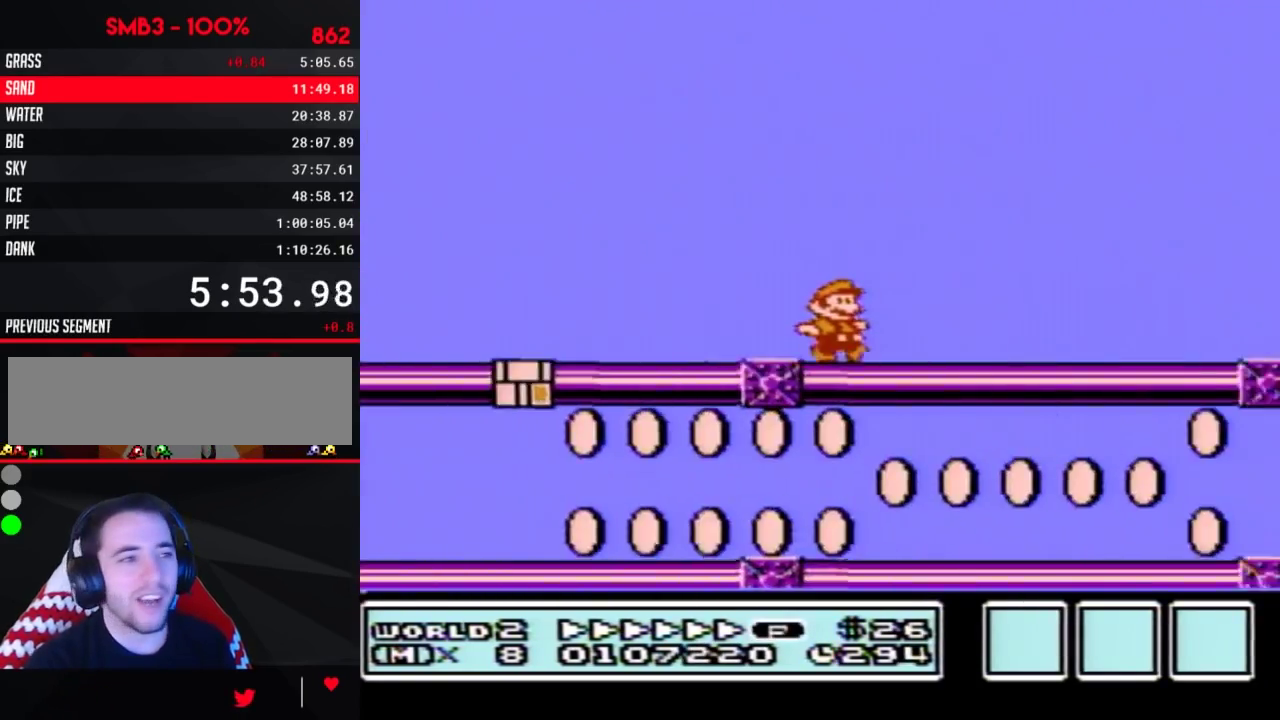
{"buttons": ["B", "DPAD_RIGHT"], "events": []}
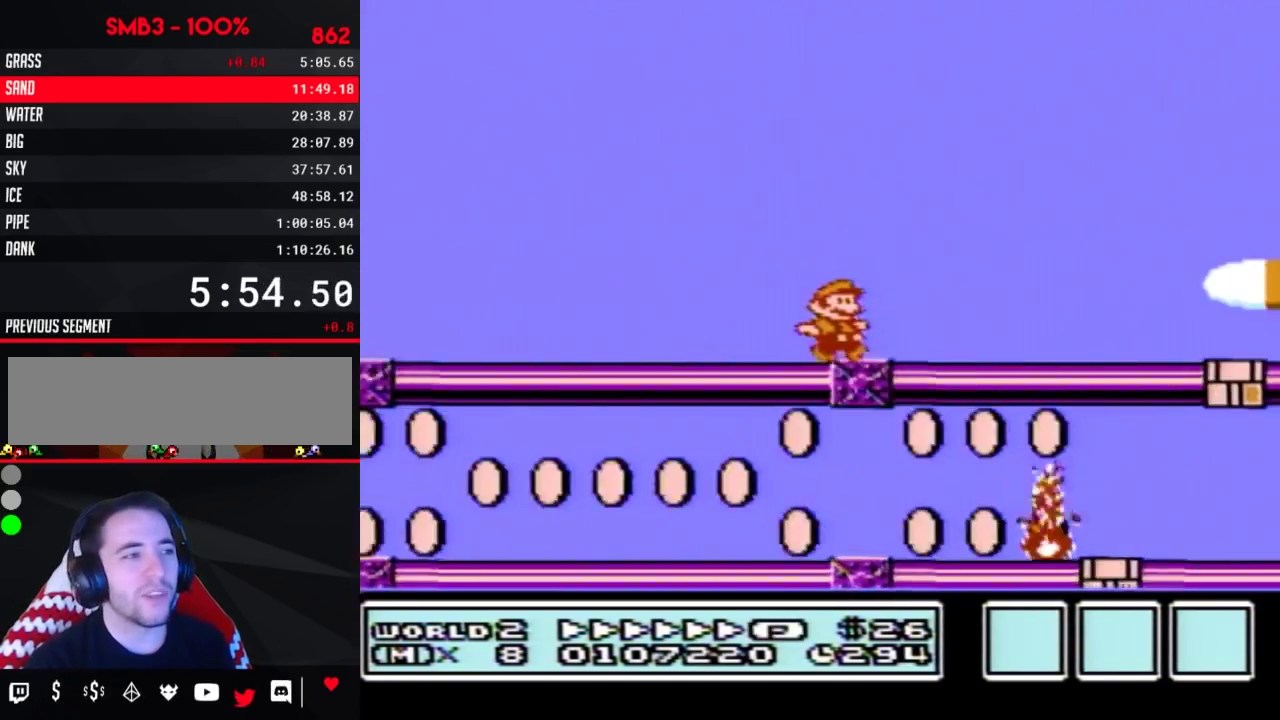
{"buttons": ["B", "DPAD_RIGHT"], "events": [[334, "A", "down"], [384, "A", "up"], [384, "B", "up"], [451, "B", "down"]]}
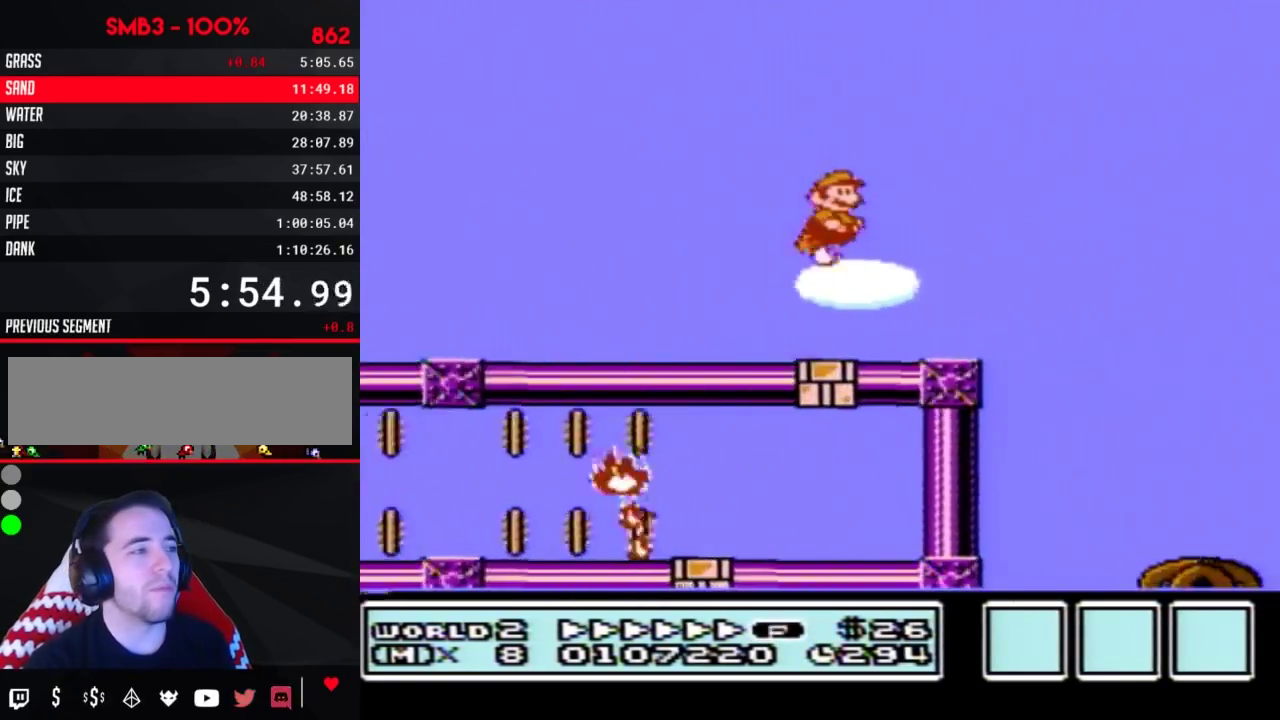
{"buttons": ["B", "DPAD_RIGHT"], "events": [[50, "B", "up"], [100, "B", "down"]]}
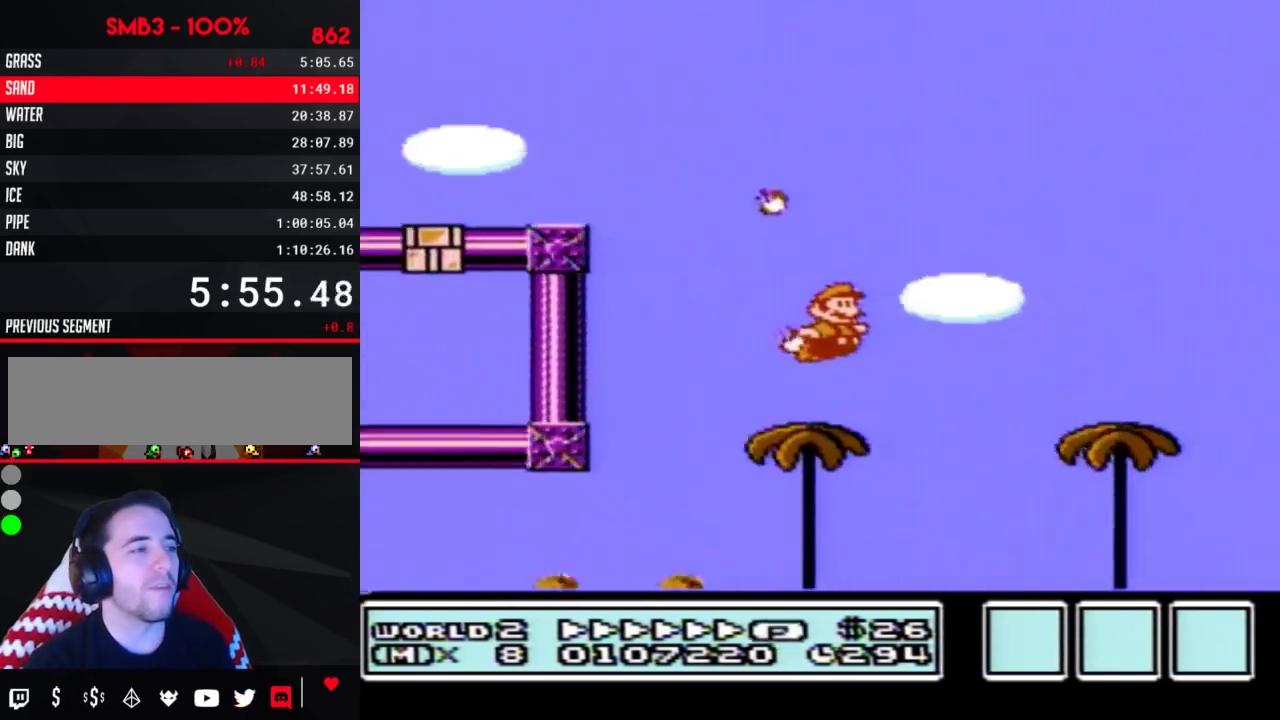
{"buttons": ["B", "DPAD_RIGHT"], "events": []}
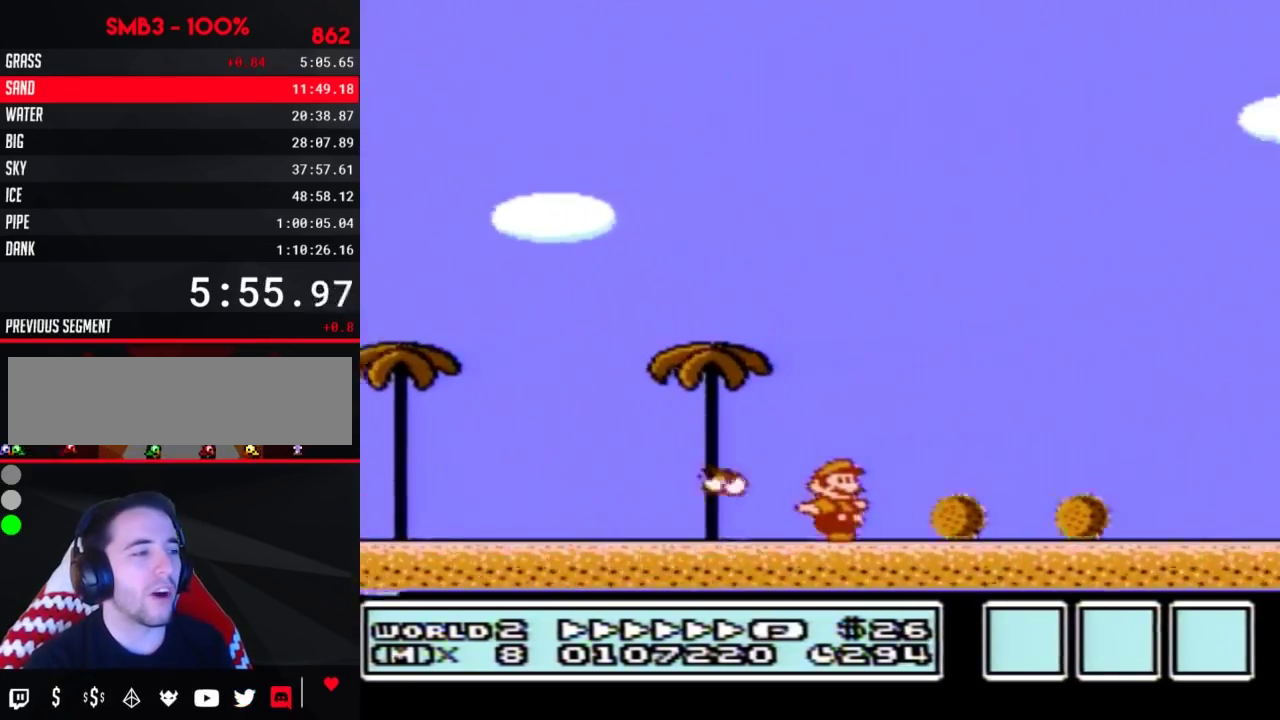
{"buttons": ["A", "B", "DPAD_RIGHT"], "events": [[334, "A", "down"]]}
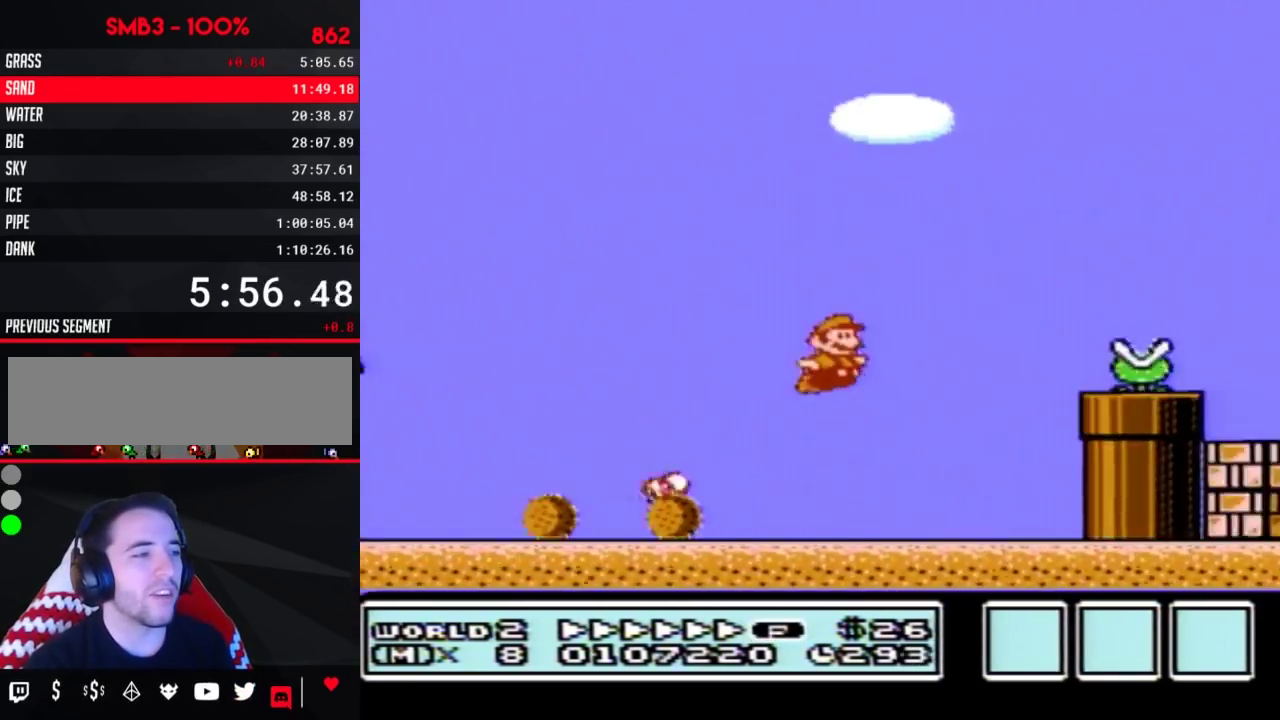
{"buttons": ["B", "DPAD_RIGHT"], "events": [[234, "A", "up"]]}
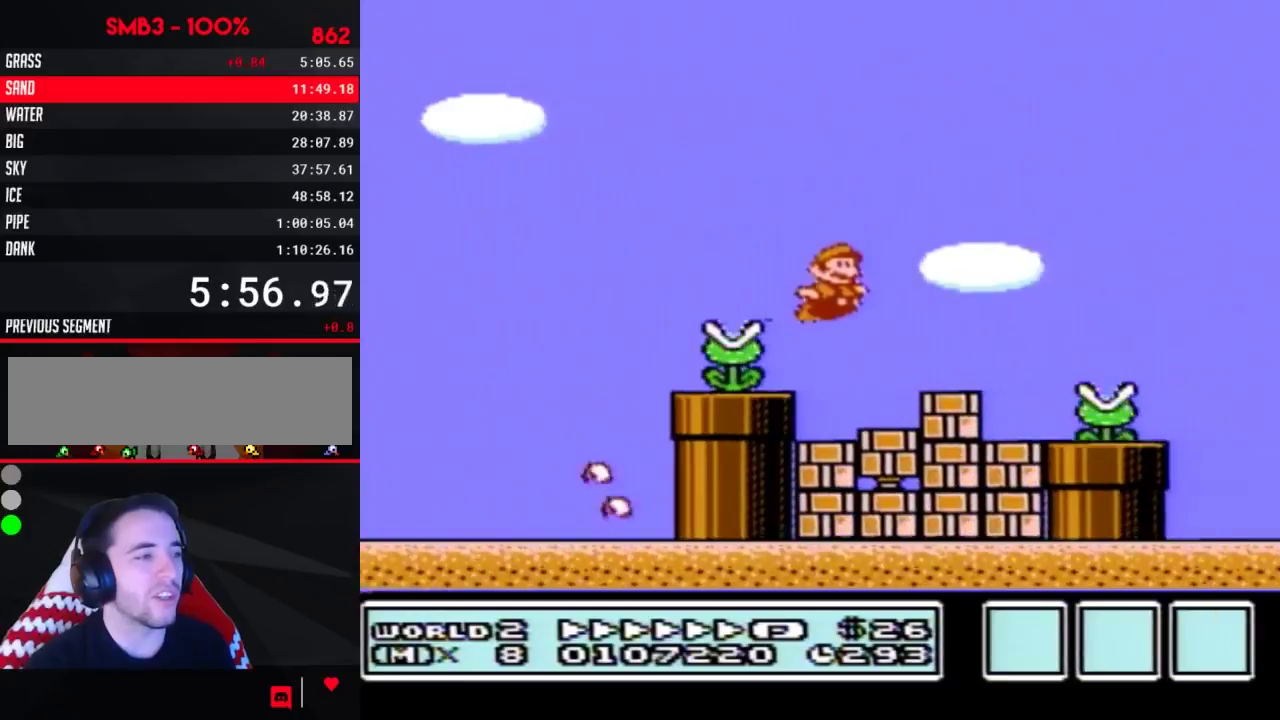
{"buttons": ["B", "DPAD_RIGHT"], "events": [[200, "A", "down"], [300, "A", "up"]]}
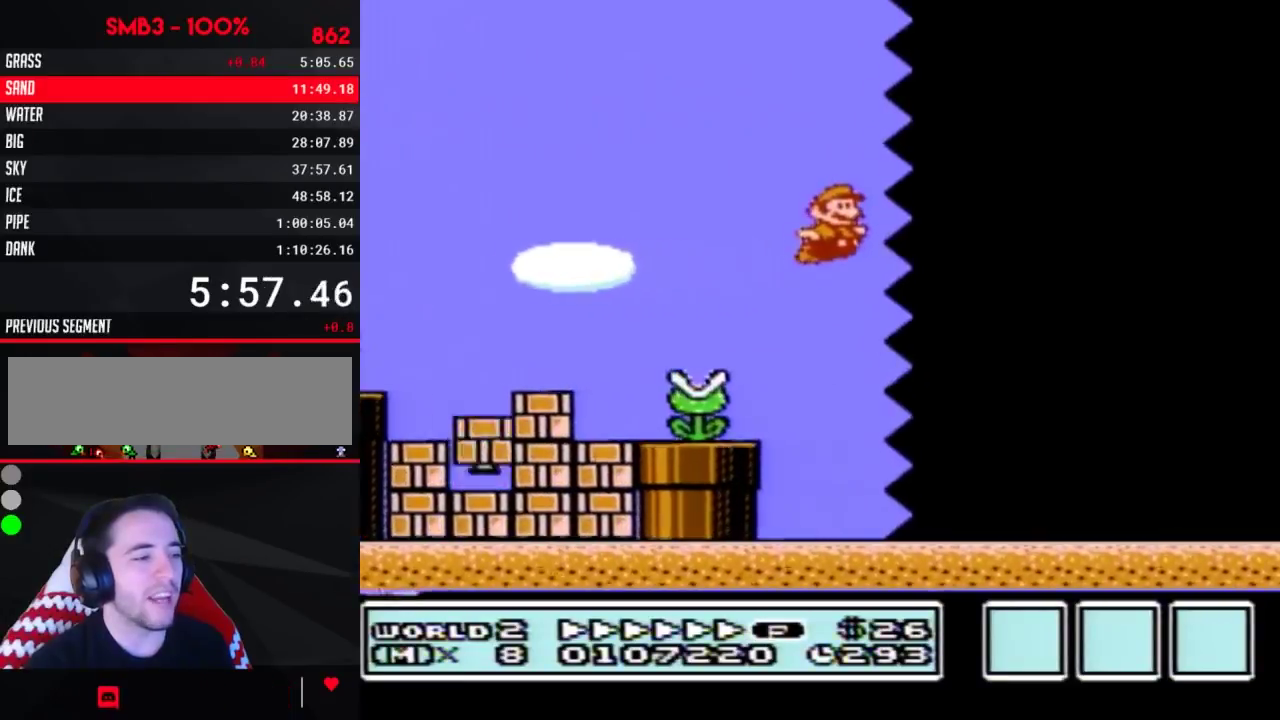
{"buttons": ["B", "DPAD_RIGHT"], "events": []}
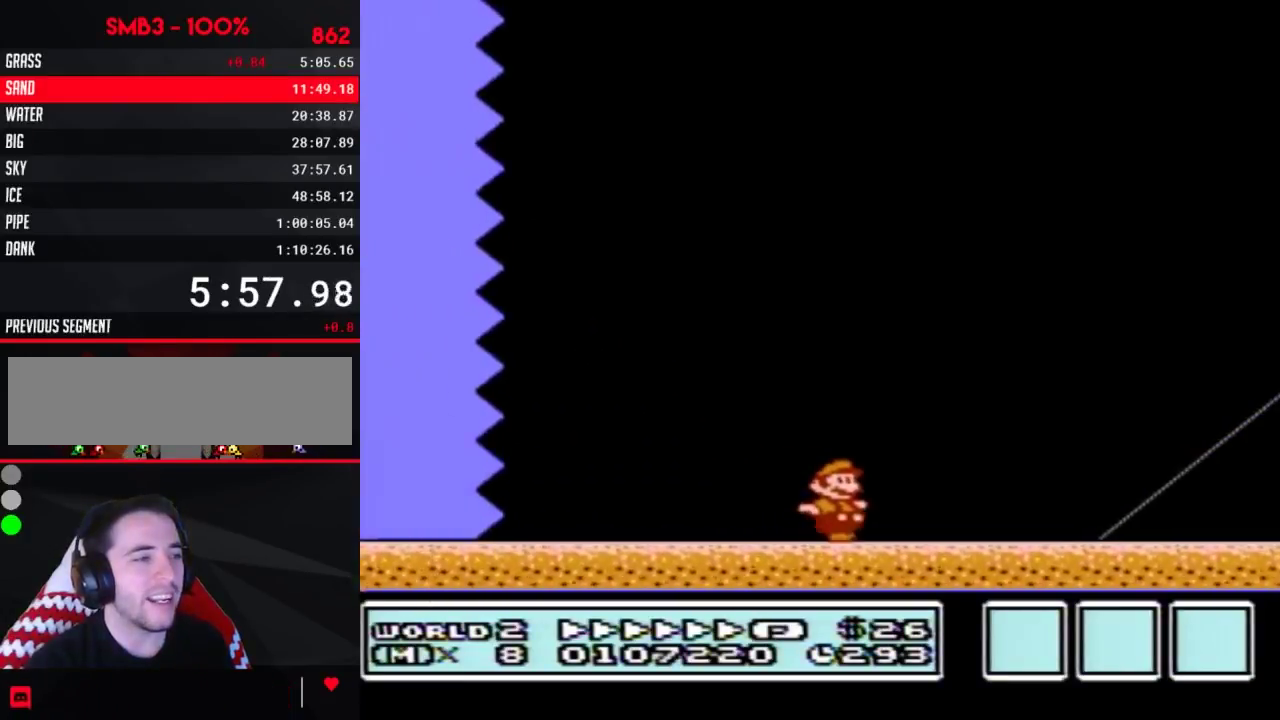
{"buttons": ["A", "B", "DPAD_RIGHT"], "events": [[400, "A", "down"]]}
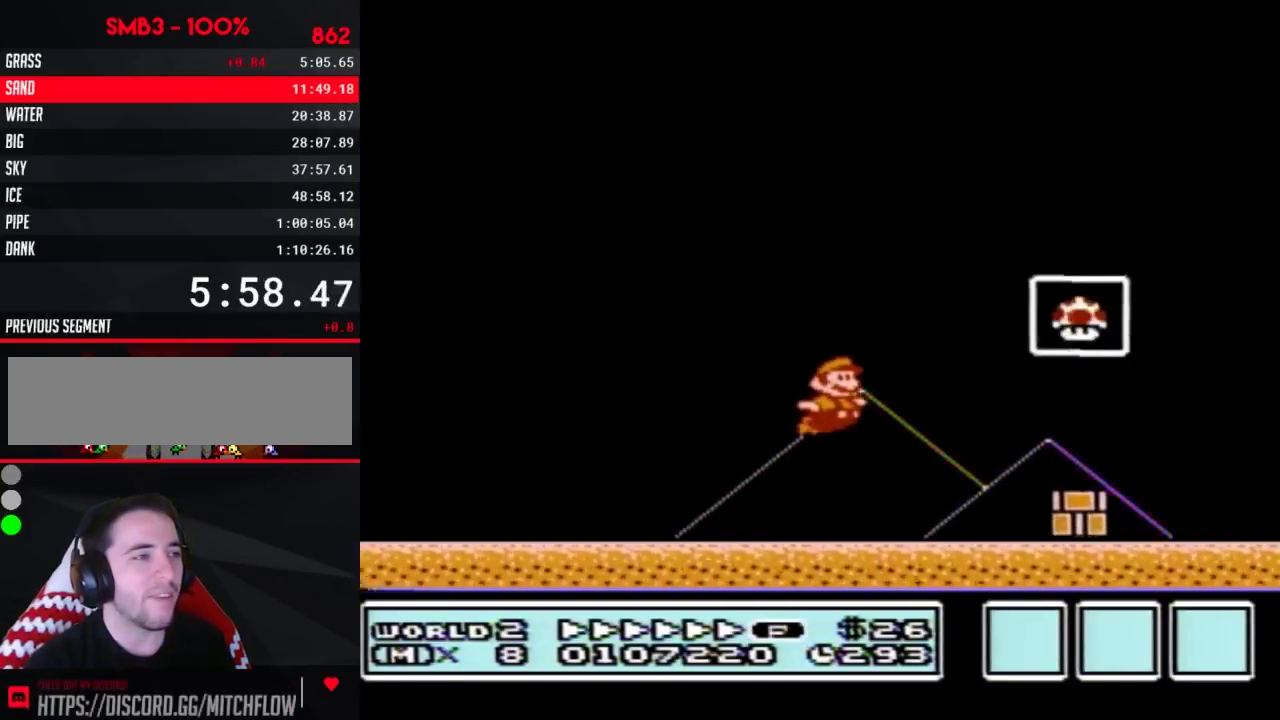
{"buttons": [], "events": [[117, "A", "up"], [134, "B", "up"], [267, "DPAD_RIGHT", "up"]]}